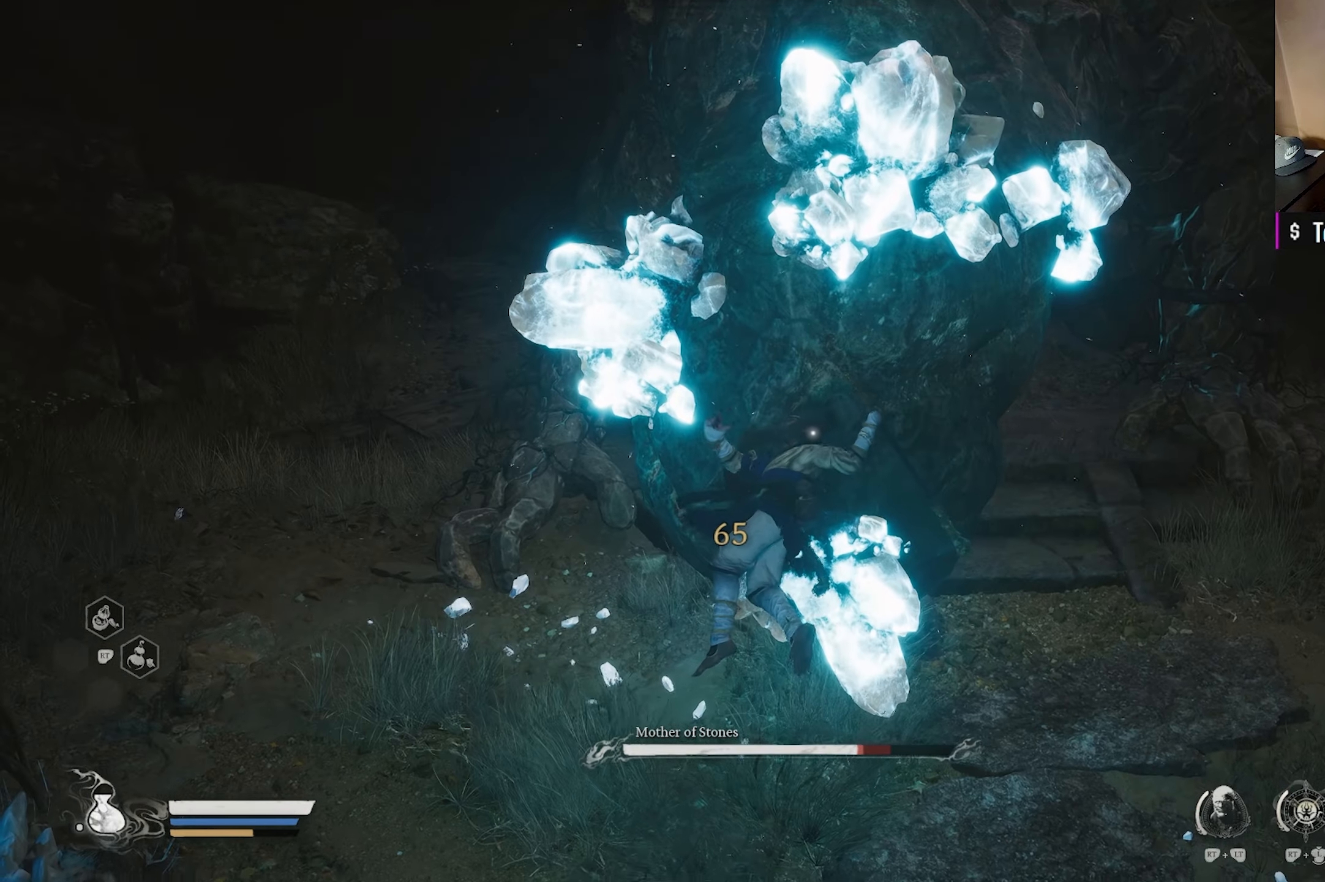
Gameplay with a controller (Xbox layout); each line is a JSON object with the inputs held at the frame after it. "events" lists button and stick changes between this image and that frame as [ms after this image, input, new state], when the widget could be followed in between.
{"buttons": [], "left_stick": "center", "right_stick": "center", "events": []}
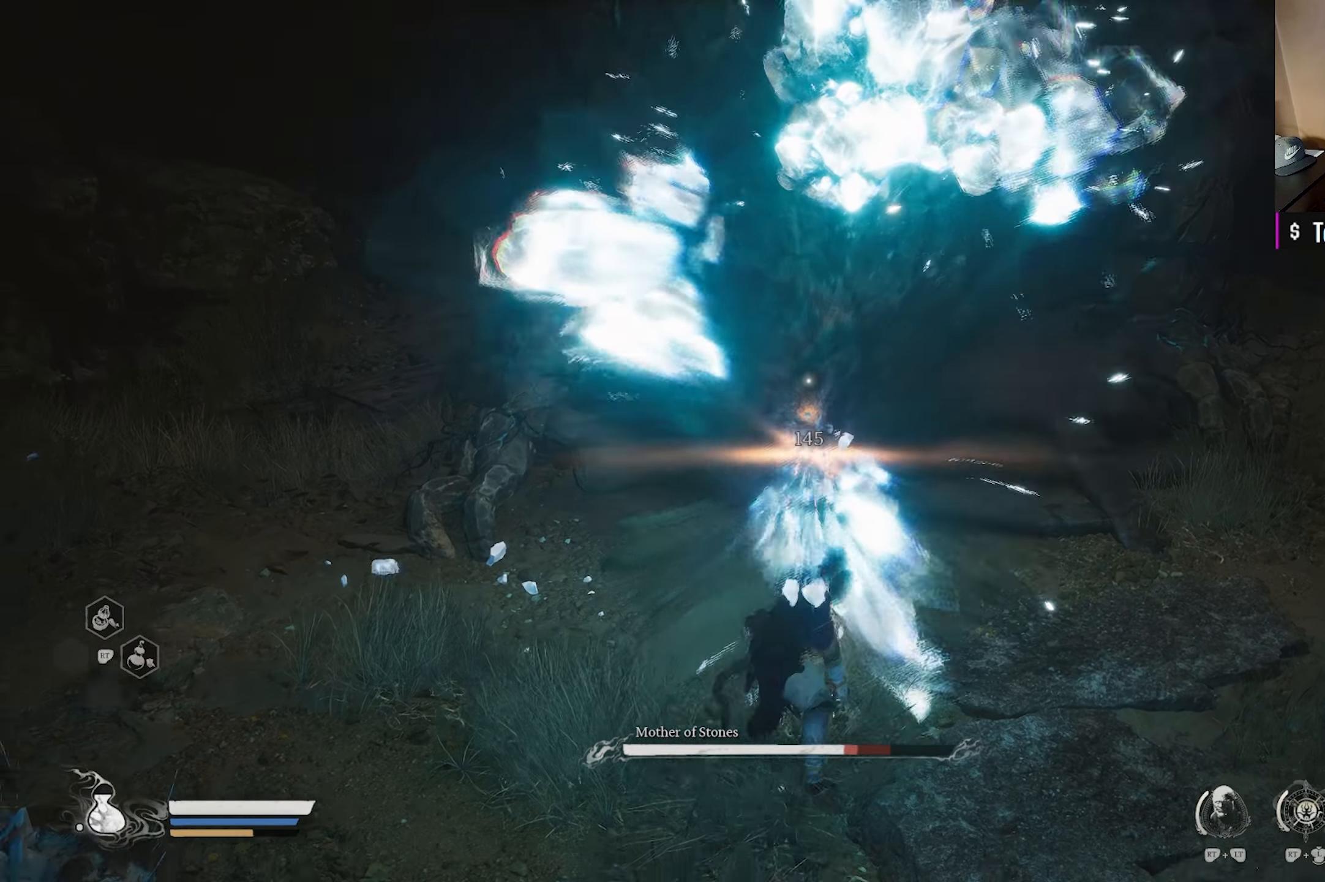
{"buttons": [], "left_stick": "center", "right_stick": "center", "events": []}
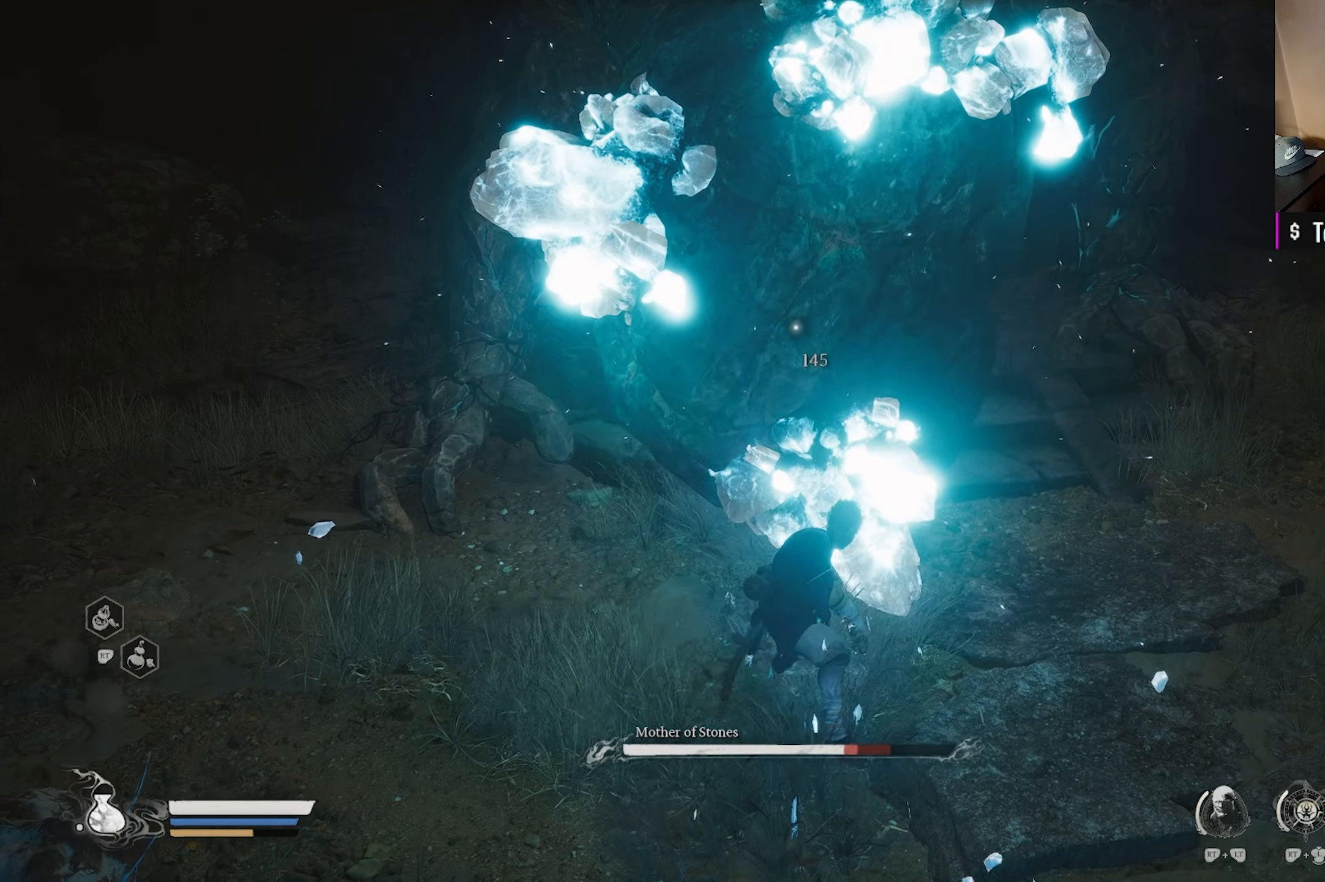
{"buttons": [], "left_stick": "center", "right_stick": "center", "events": []}
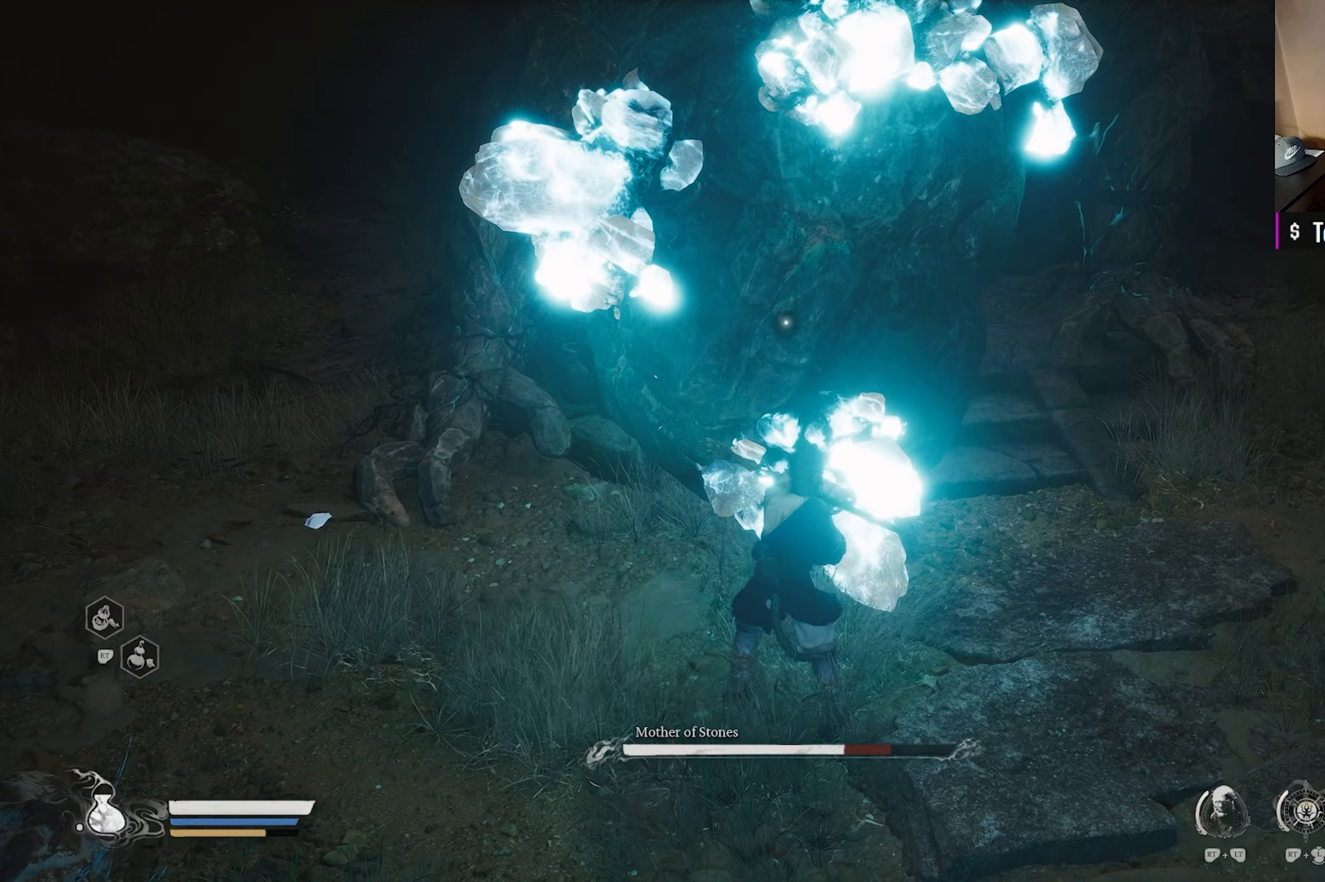
{"buttons": [], "left_stick": "center", "right_stick": "center", "events": [[100, "left_stick", "down"], [250, "left_stick", "down-right"], [383, "left_stick", "center"]]}
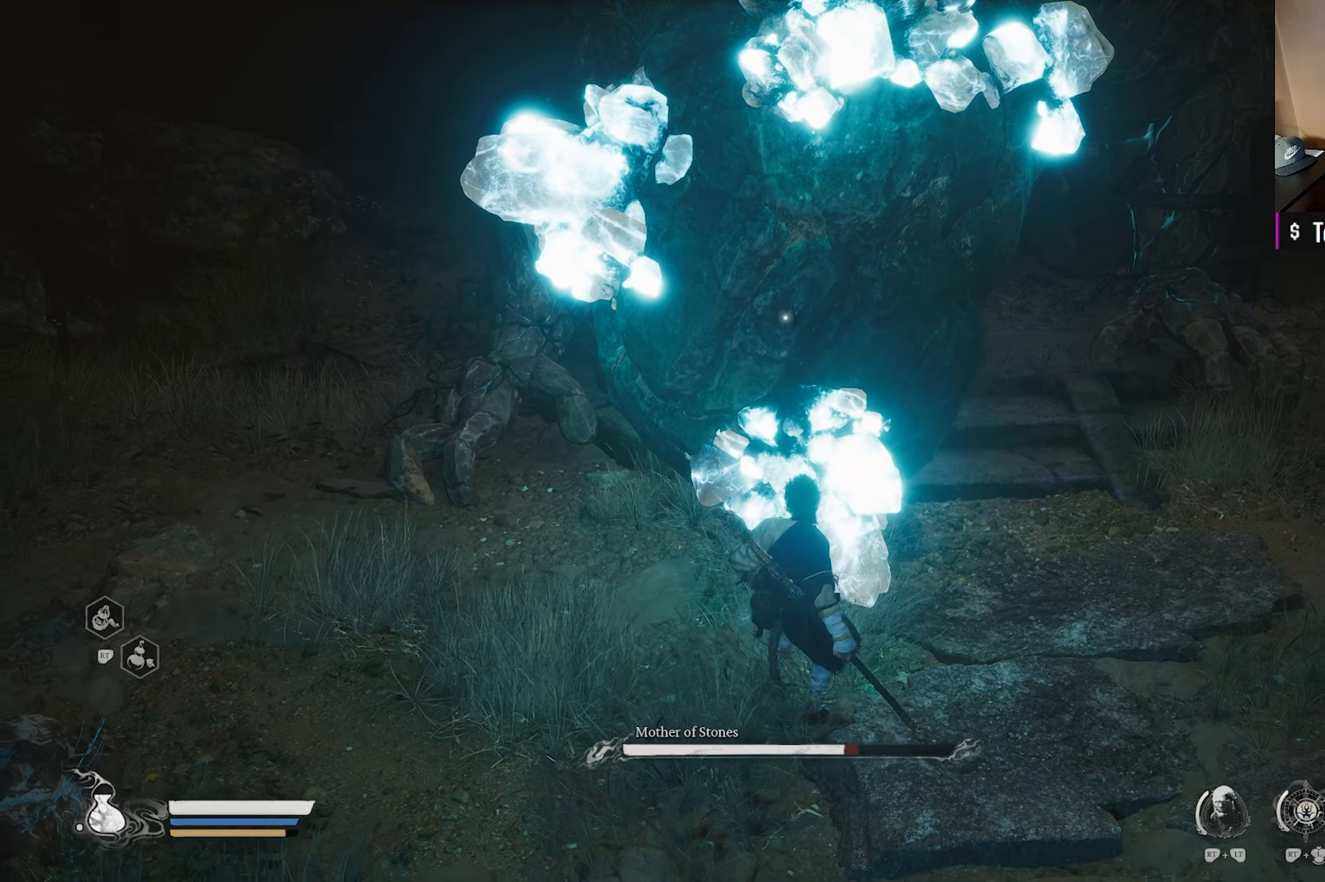
{"buttons": [], "left_stick": "center", "right_stick": "center", "events": []}
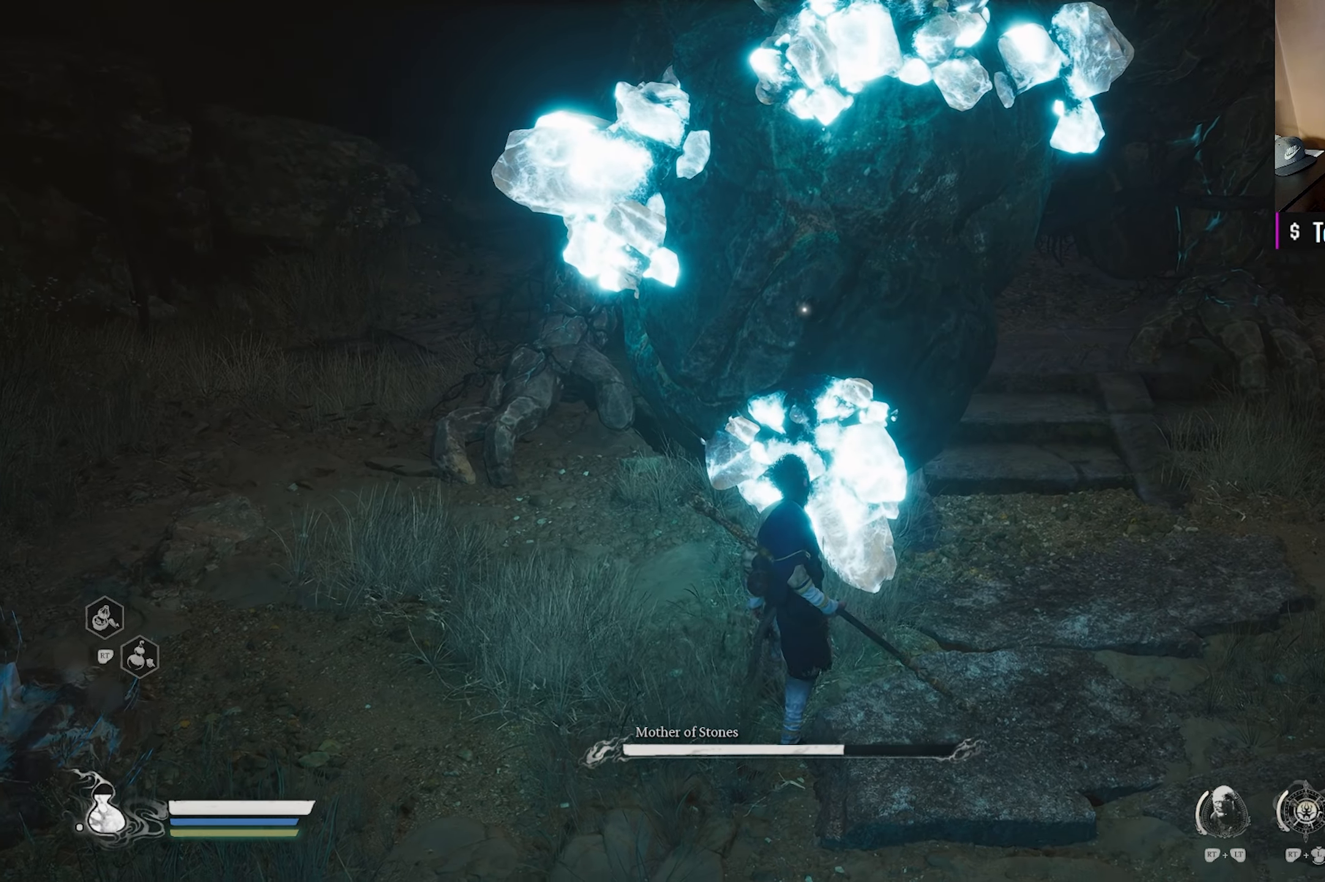
{"buttons": ["X"], "left_stick": "center", "right_stick": "center", "events": [[467, "X", "down"]]}
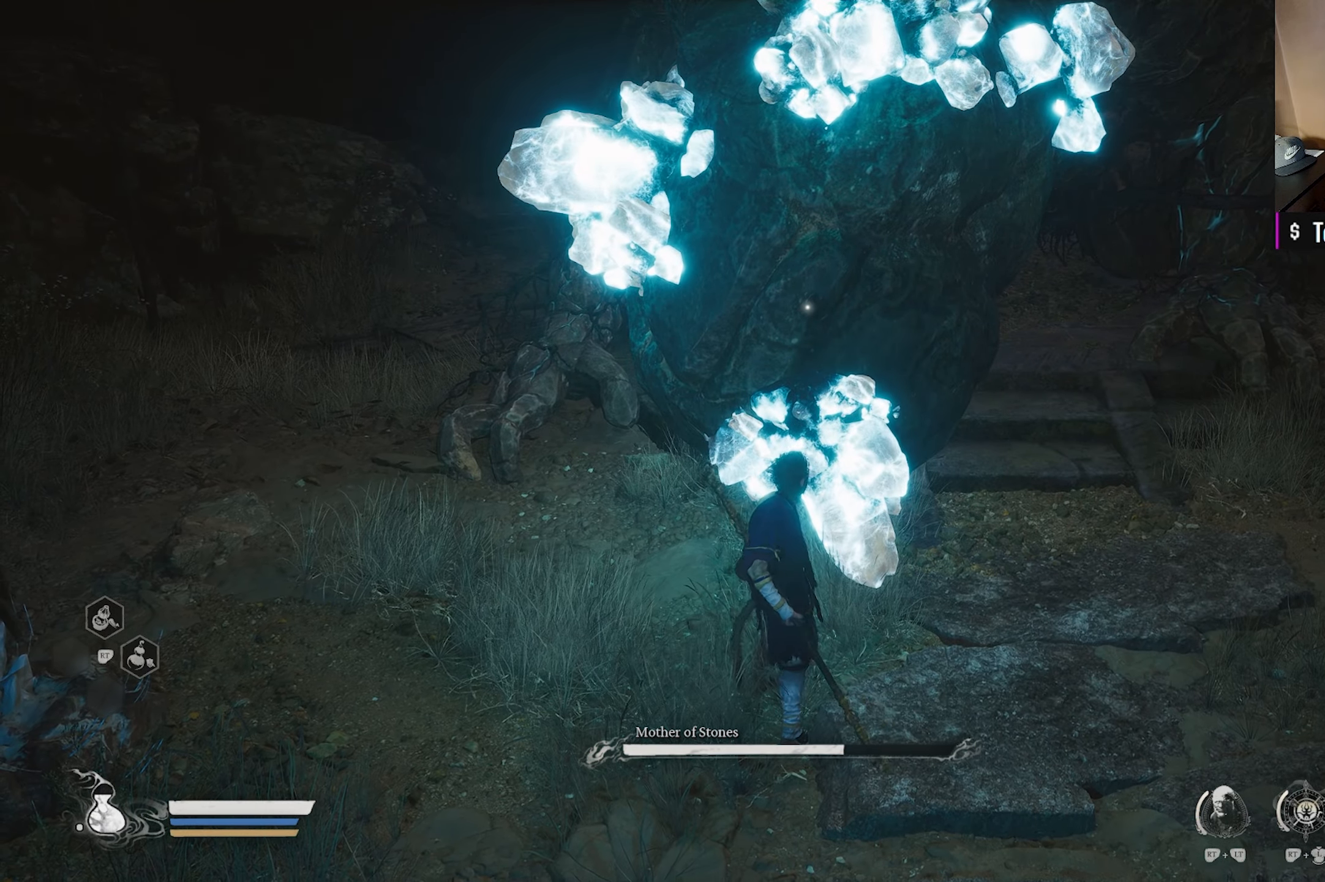
{"buttons": [], "left_stick": "center", "right_stick": "center", "events": [[83, "X", "up"]]}
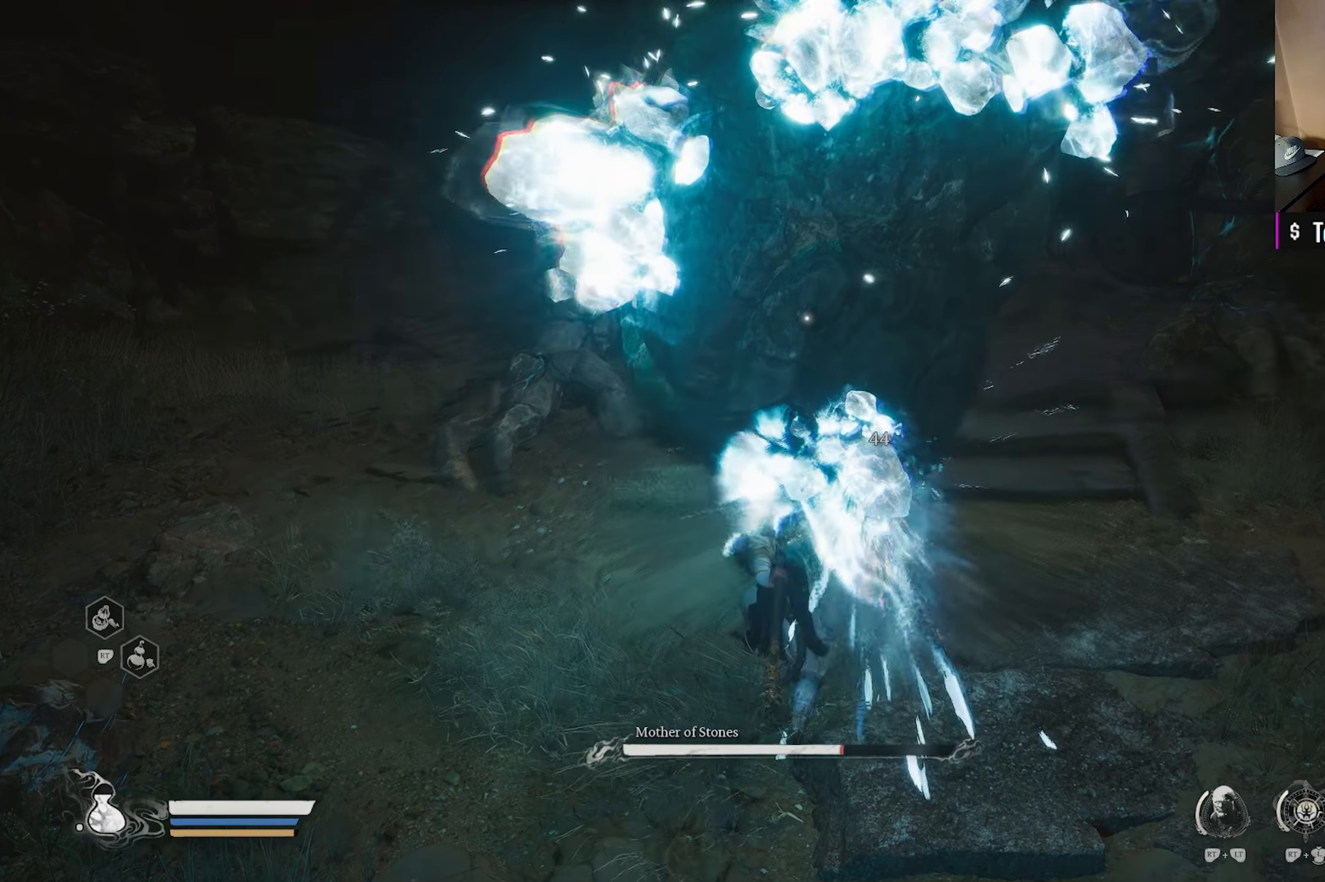
{"buttons": [], "left_stick": "center", "right_stick": "center", "events": [[83, "X", "down"], [233, "X", "up"]]}
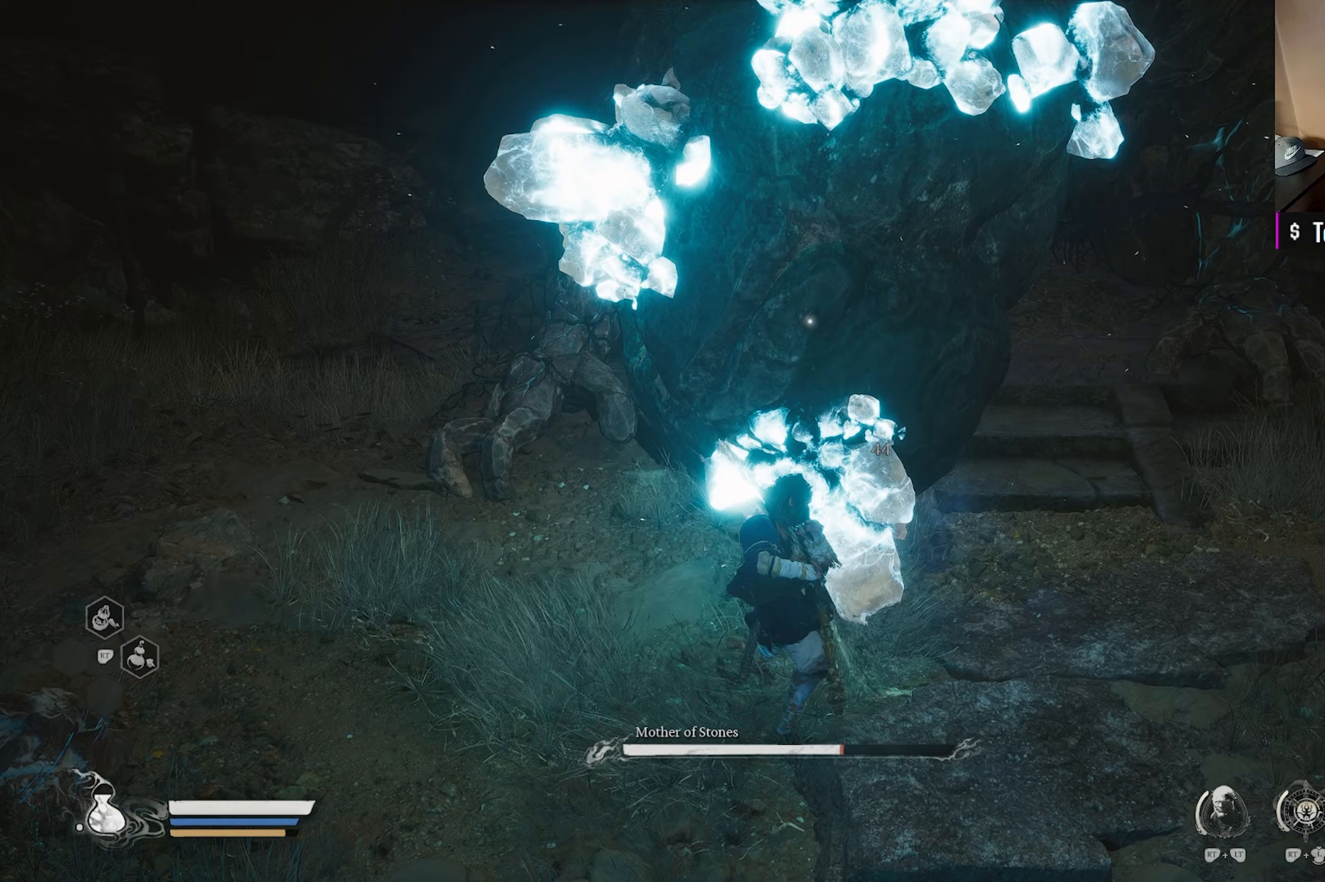
{"buttons": ["X"], "left_stick": "center", "right_stick": "center", "events": [[400, "X", "down"]]}
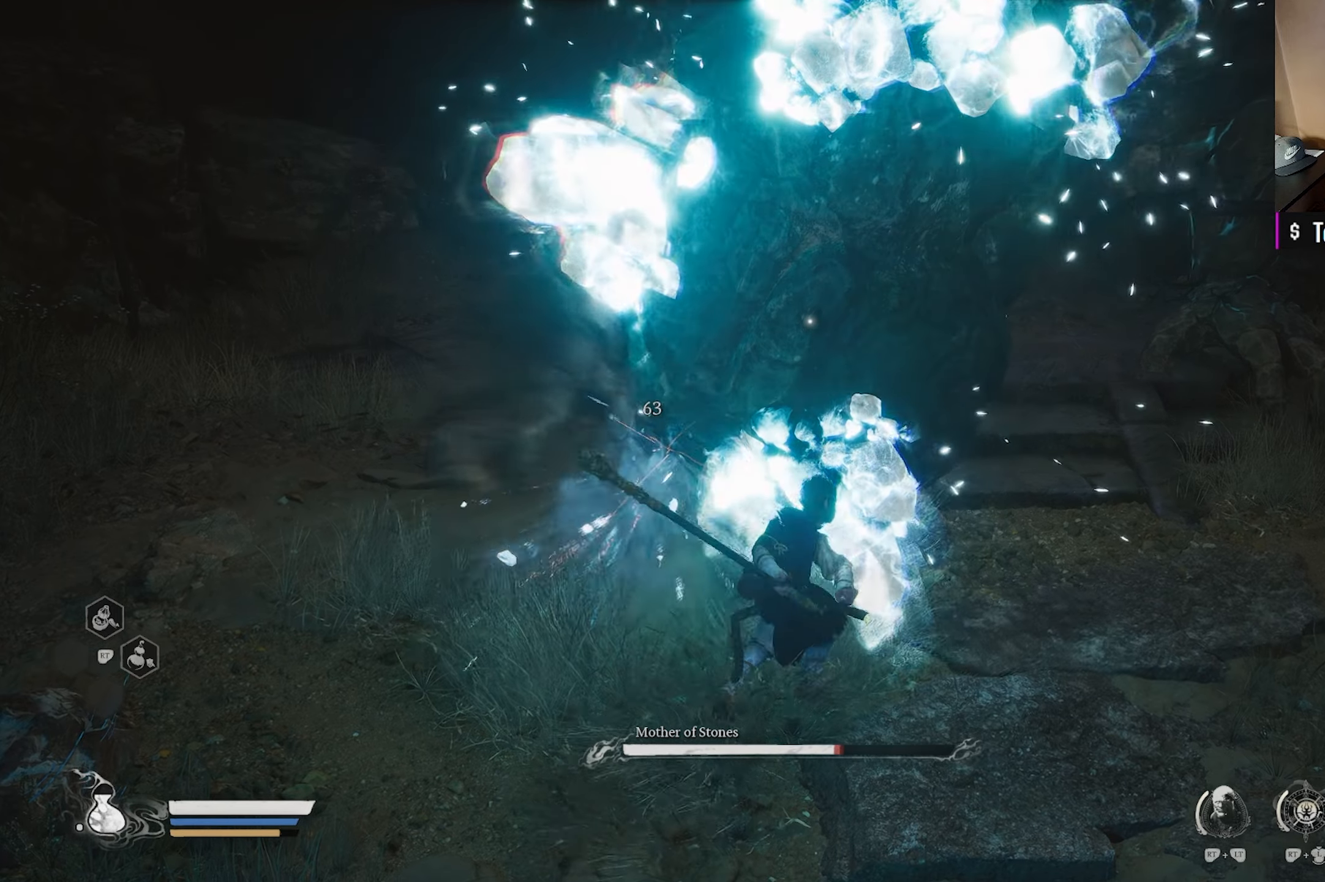
{"buttons": [], "left_stick": "center", "right_stick": "center", "events": [[50, "X", "up"]]}
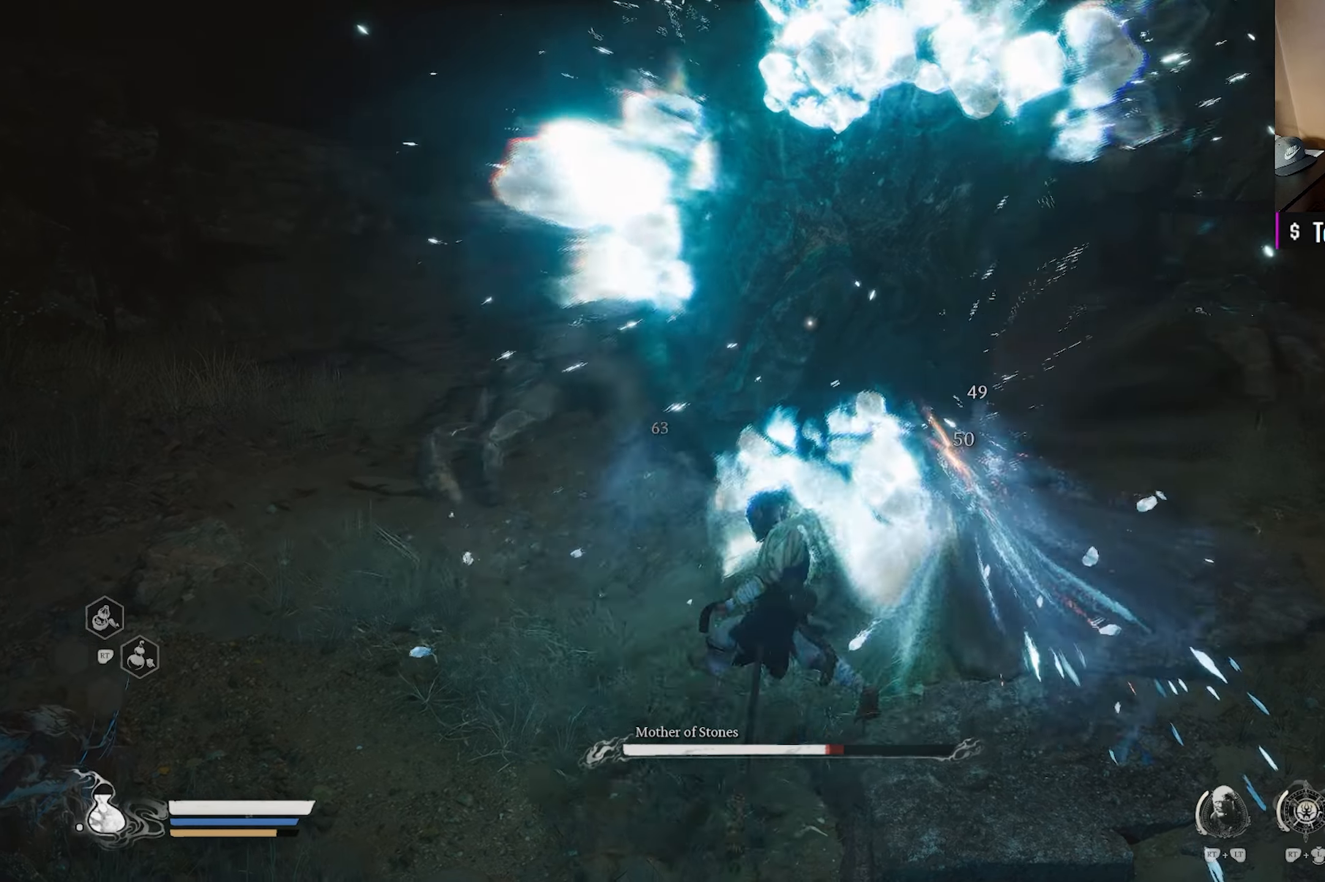
{"buttons": [], "left_stick": "center", "right_stick": "center", "events": [[83, "X", "down"], [233, "X", "up"]]}
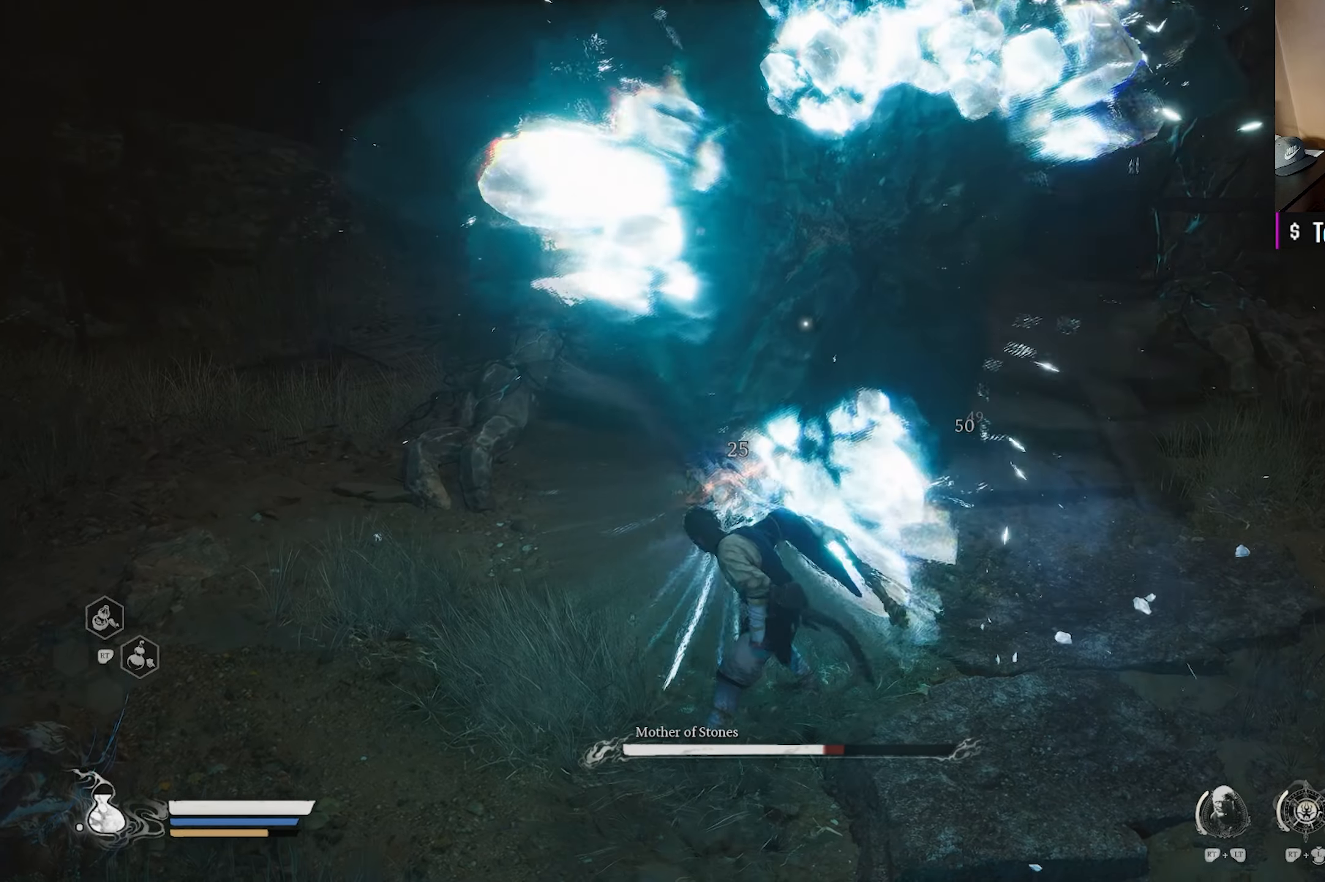
{"buttons": [], "left_stick": "center", "right_stick": "center", "events": []}
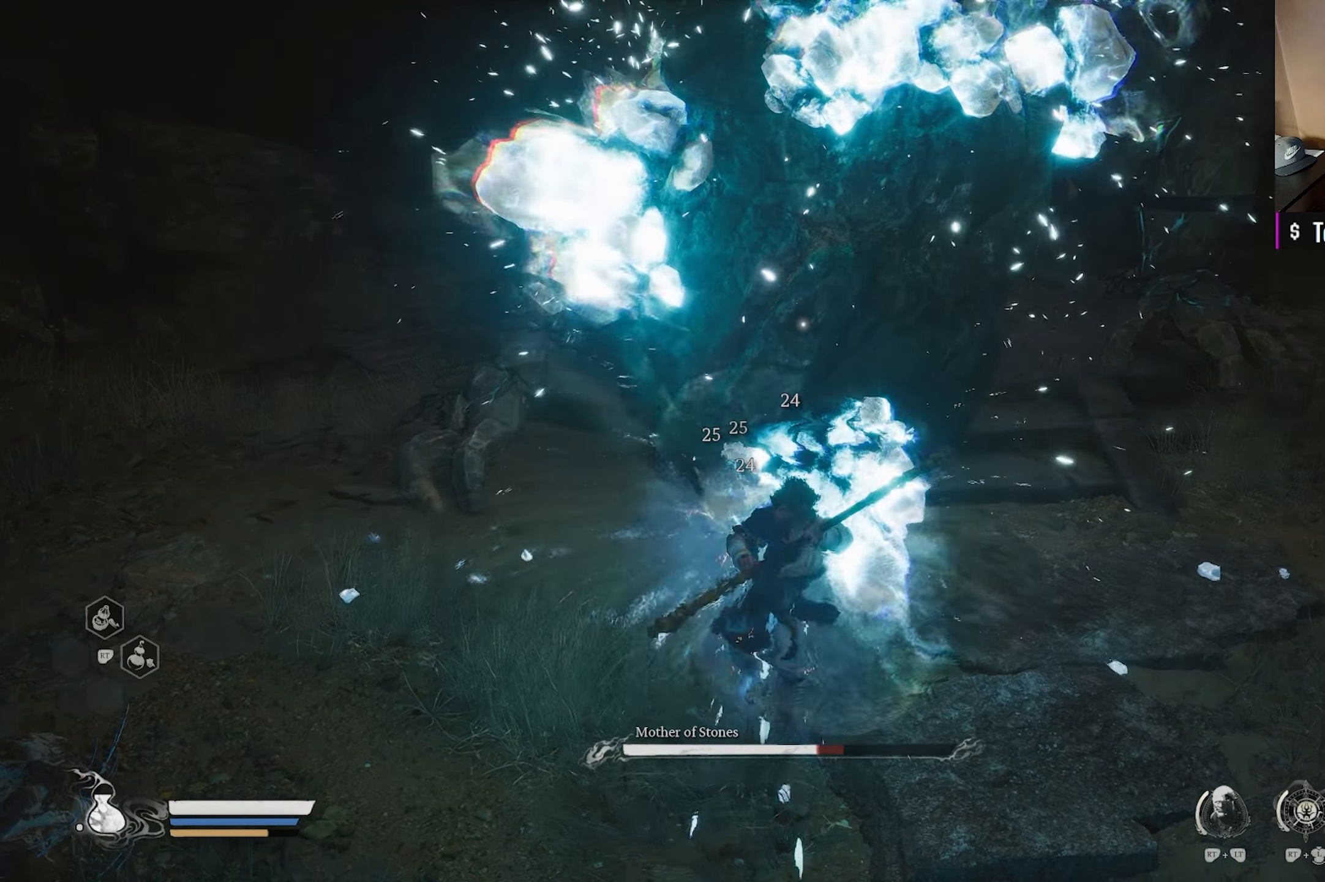
{"buttons": ["X"], "left_stick": "center", "right_stick": "center", "events": [[483, "X", "down"]]}
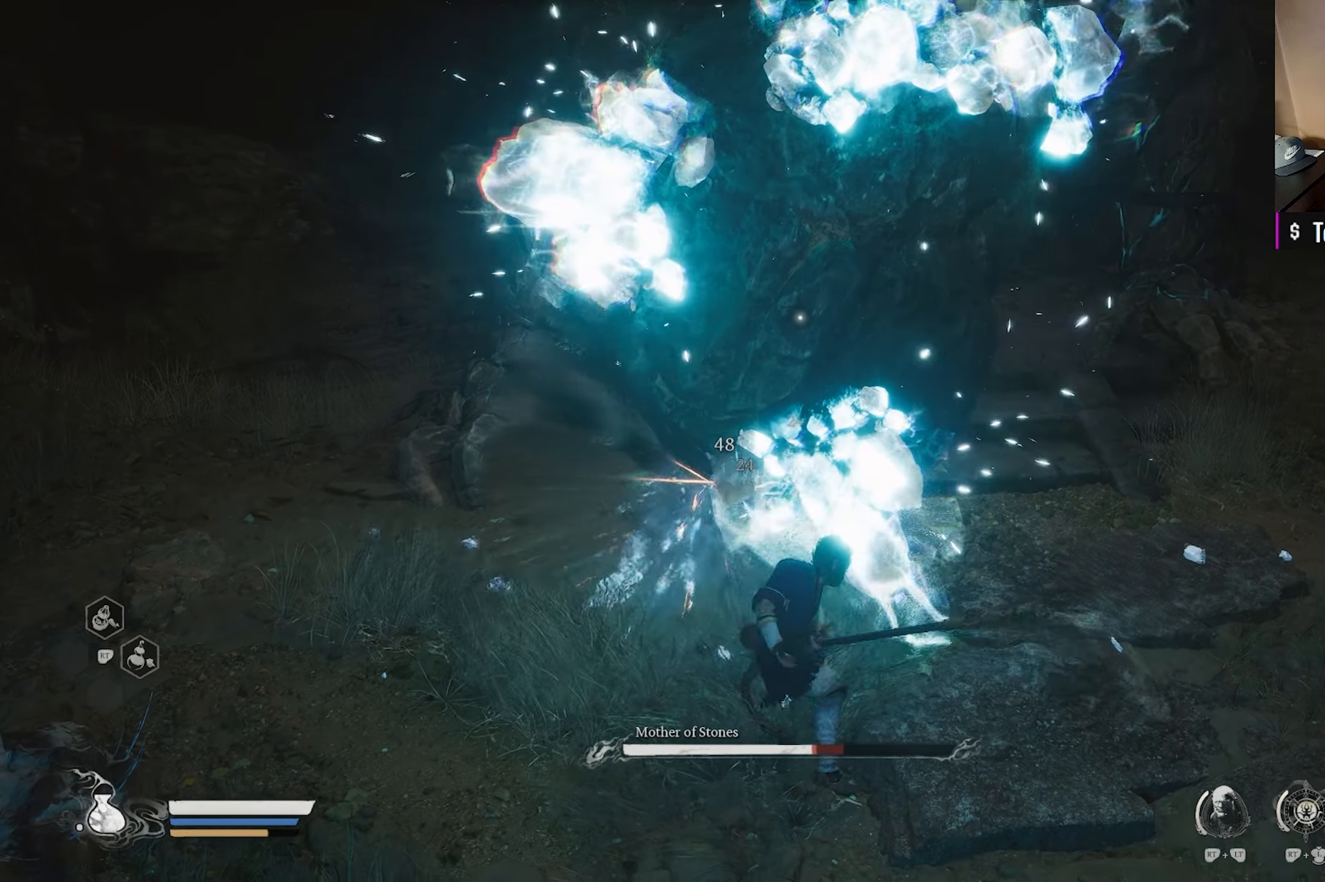
{"buttons": [], "left_stick": "center", "right_stick": "center", "events": [[117, "X", "up"]]}
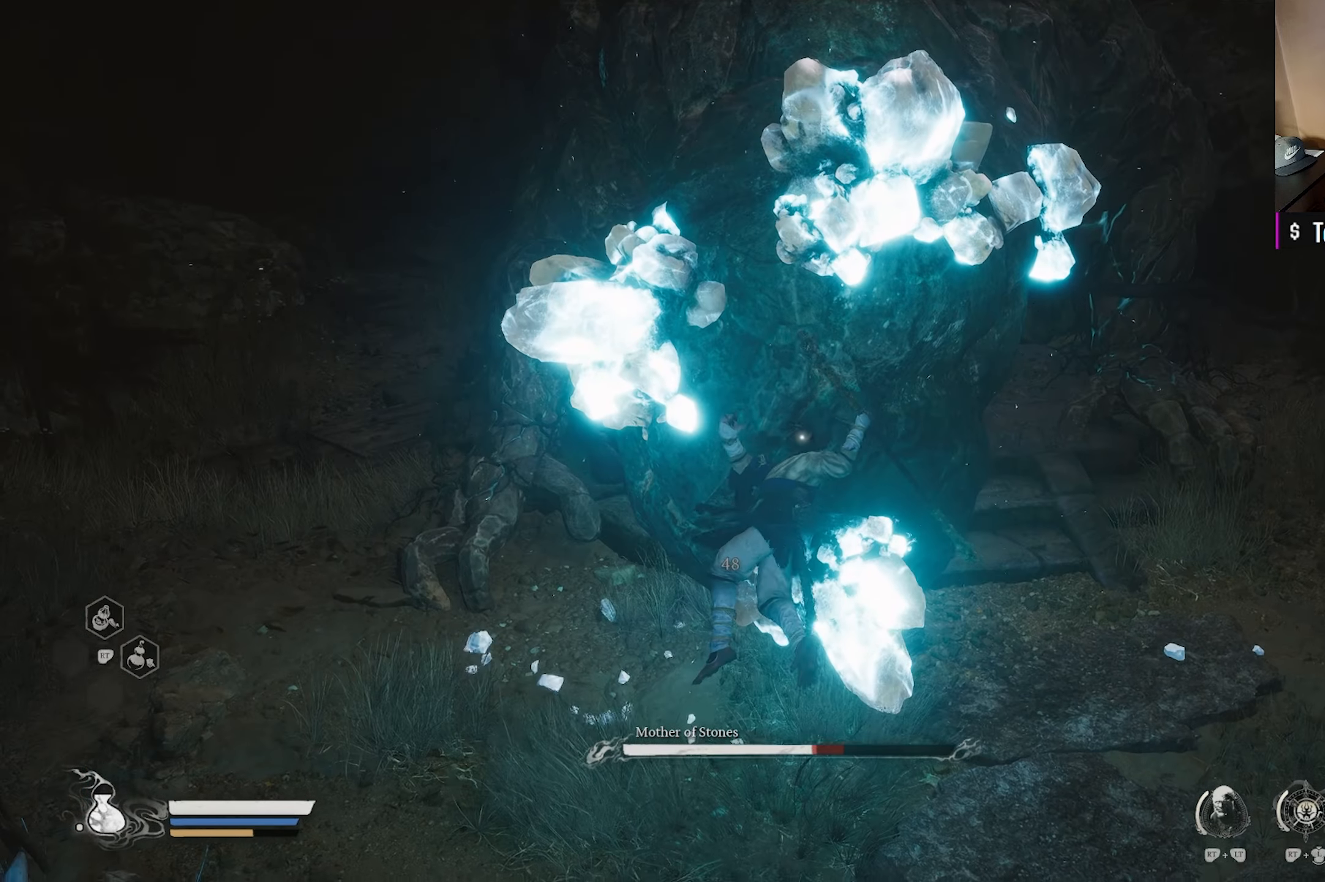
{"buttons": [], "left_stick": "center", "right_stick": "center", "events": []}
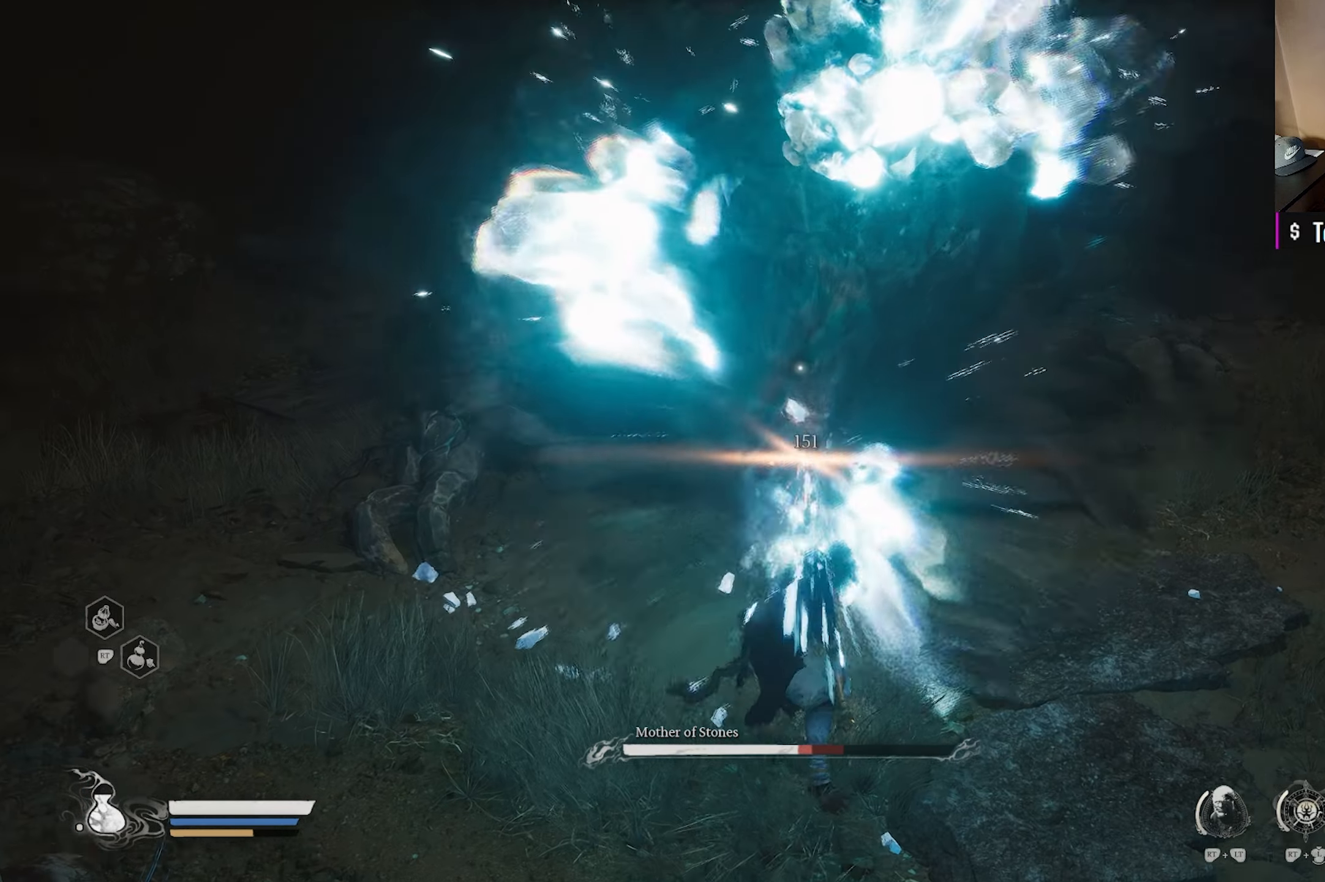
{"buttons": [], "left_stick": "center", "right_stick": "center", "events": []}
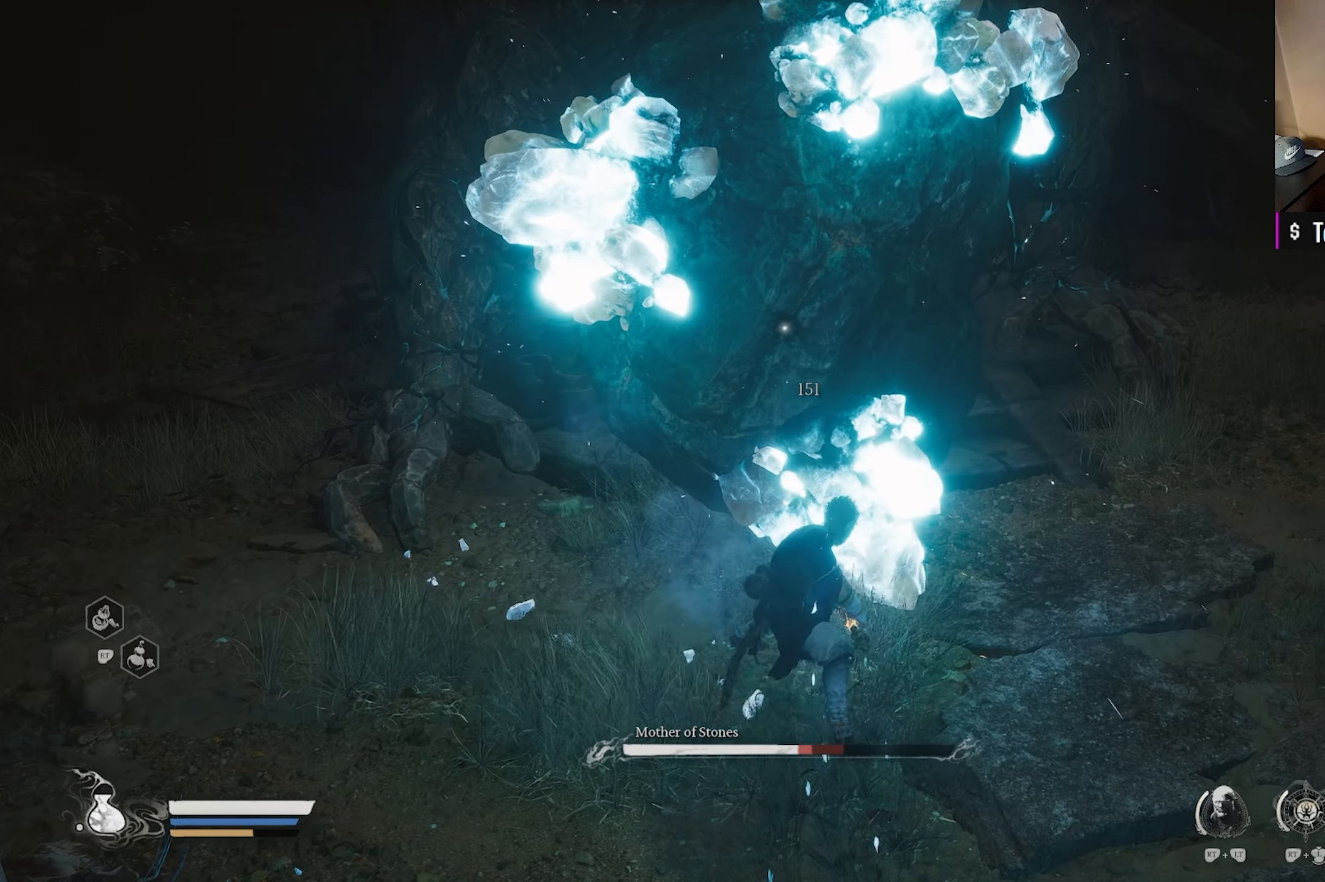
{"buttons": [], "left_stick": "center", "right_stick": "center", "events": []}
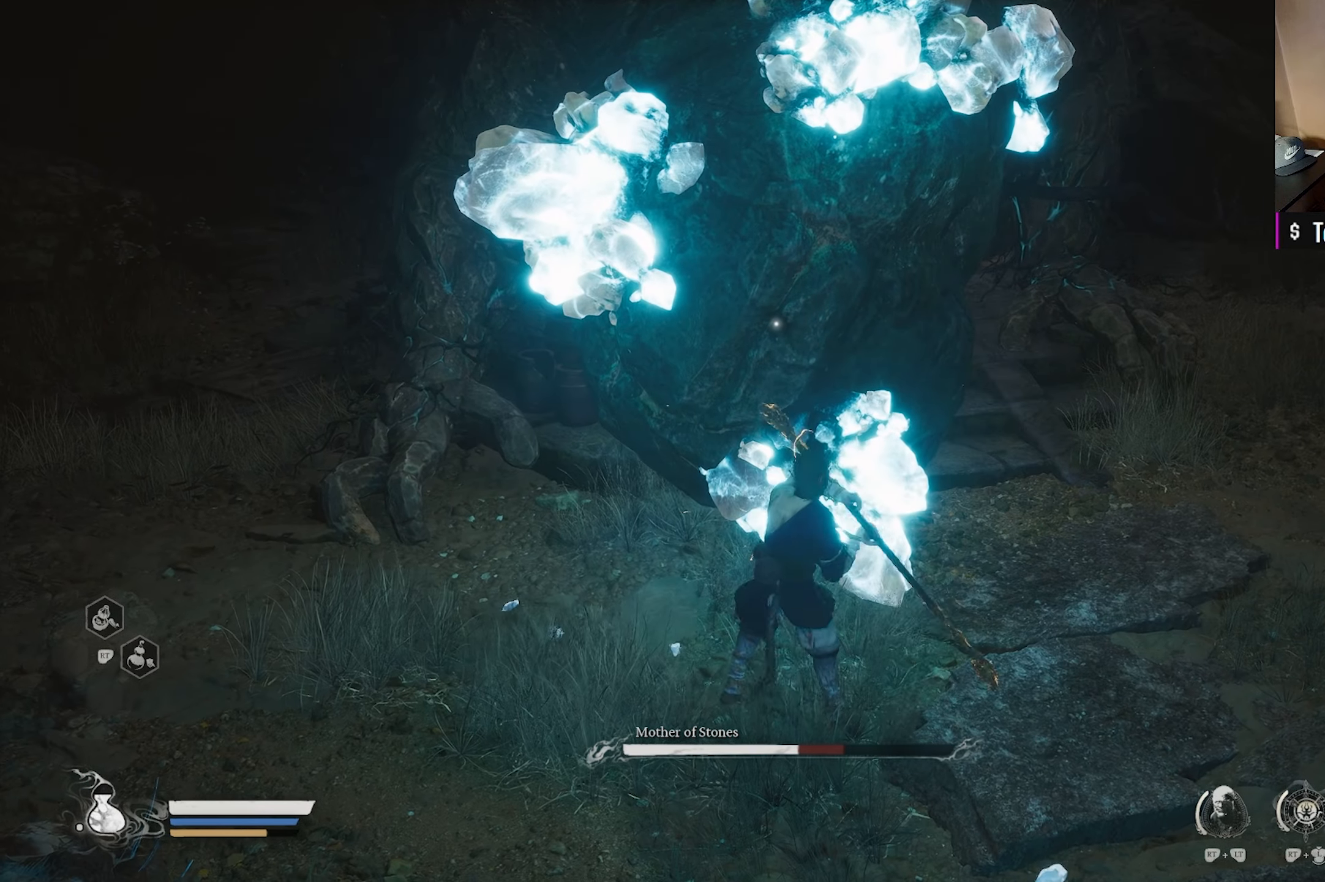
{"buttons": [], "left_stick": "center", "right_stick": "center", "events": []}
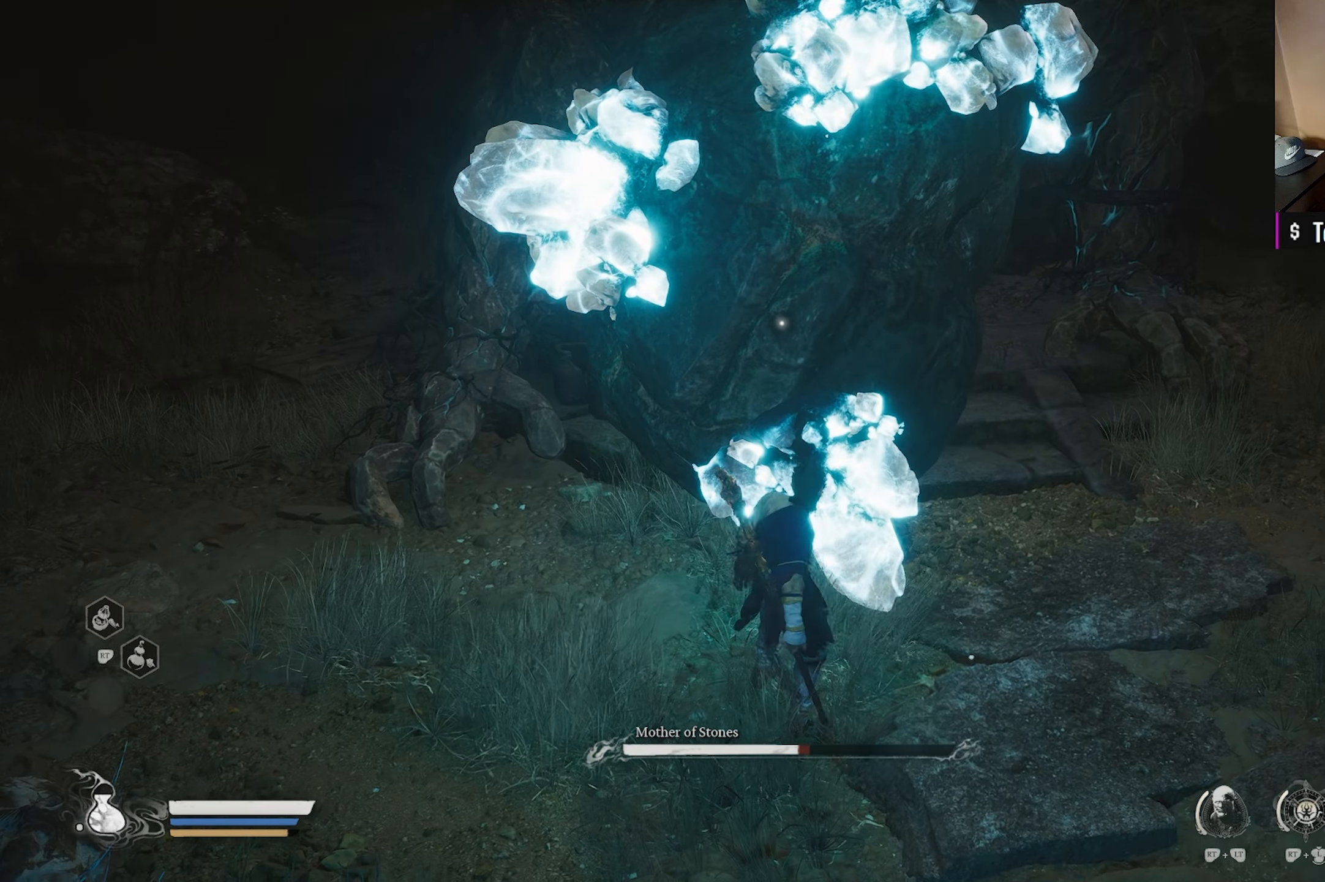
{"buttons": [], "left_stick": "center", "right_stick": "center", "events": []}
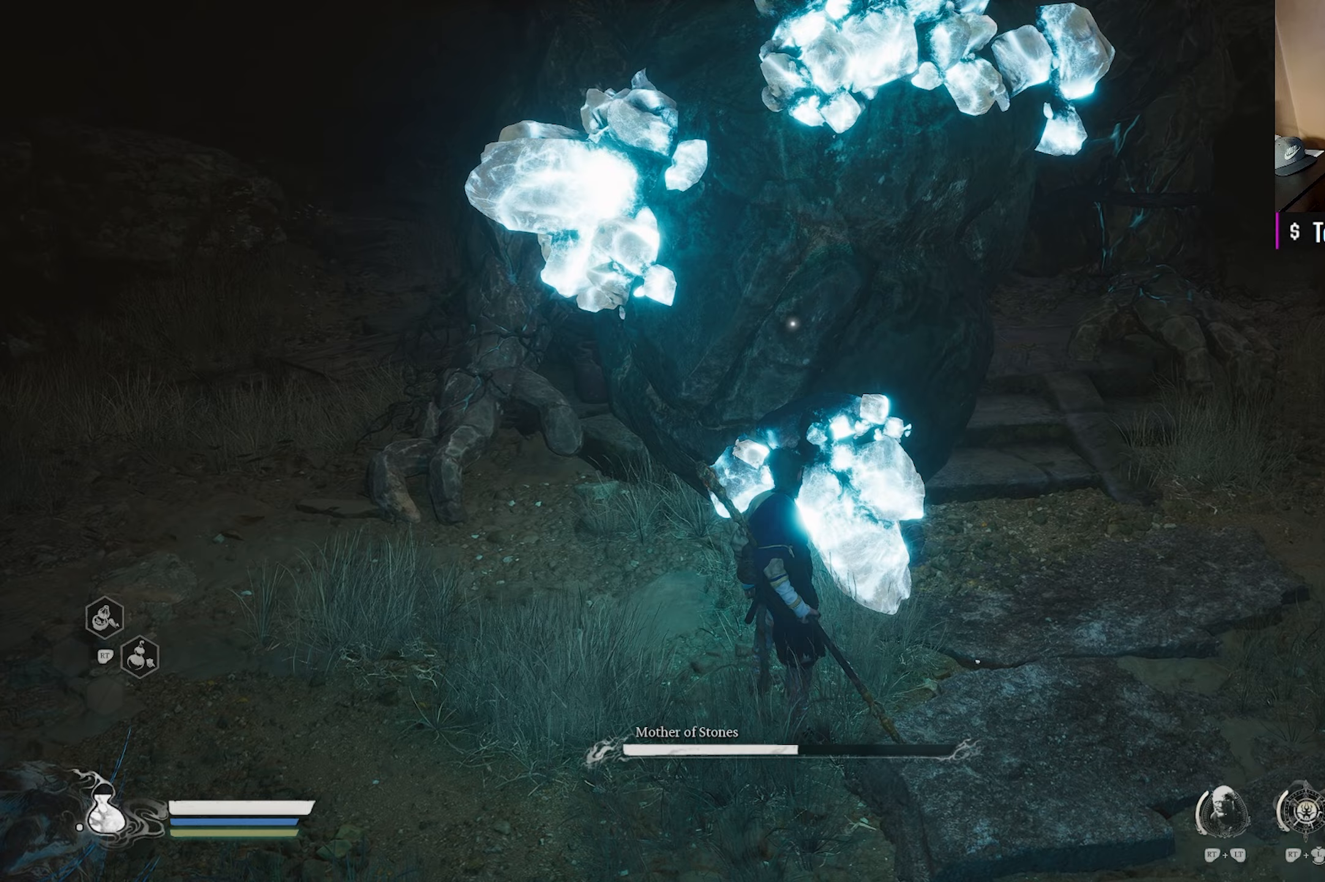
{"buttons": ["X"], "left_stick": "center", "right_stick": "center", "events": [[467, "X", "down"]]}
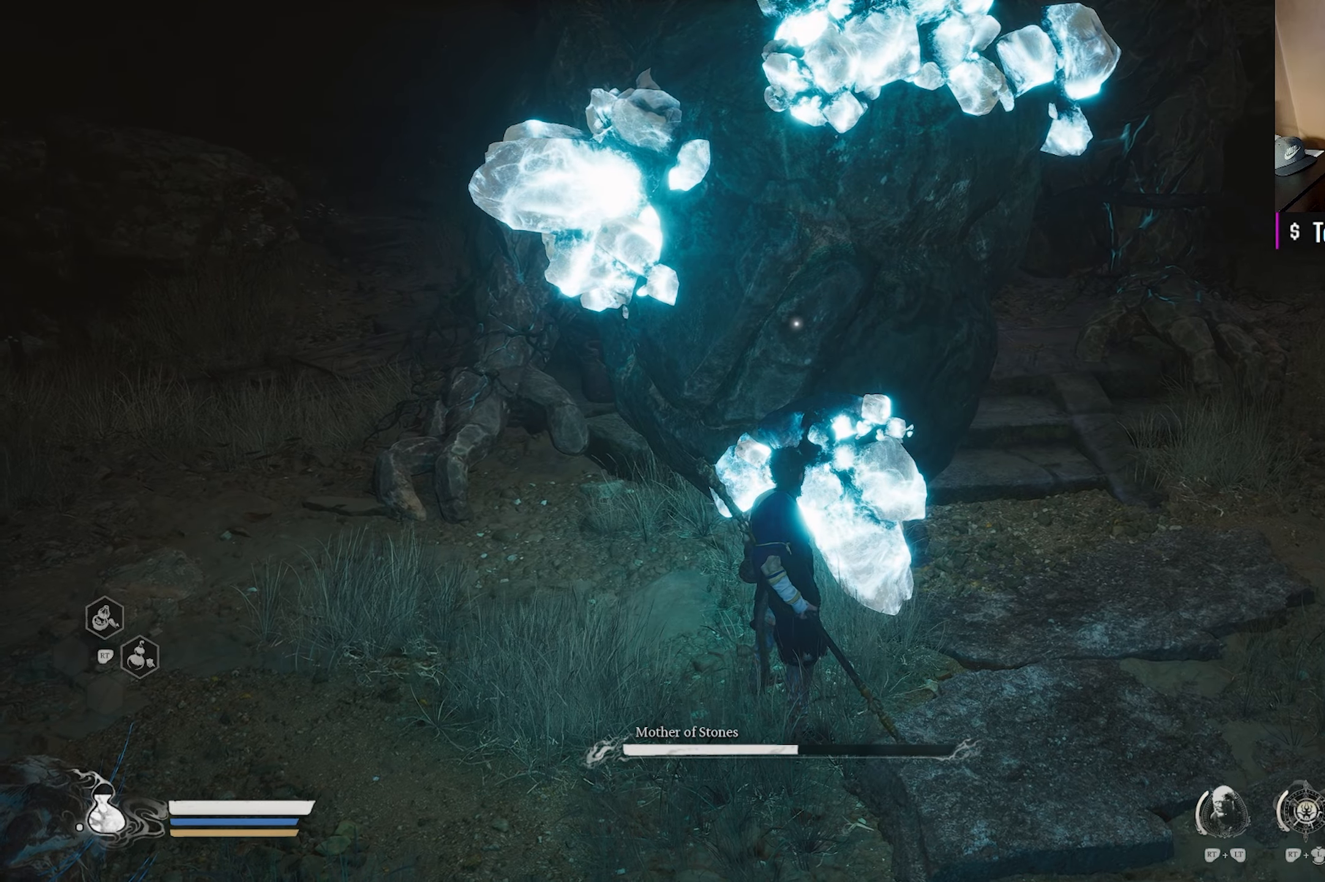
{"buttons": [], "left_stick": "center", "right_stick": "center", "events": [[100, "X", "up"]]}
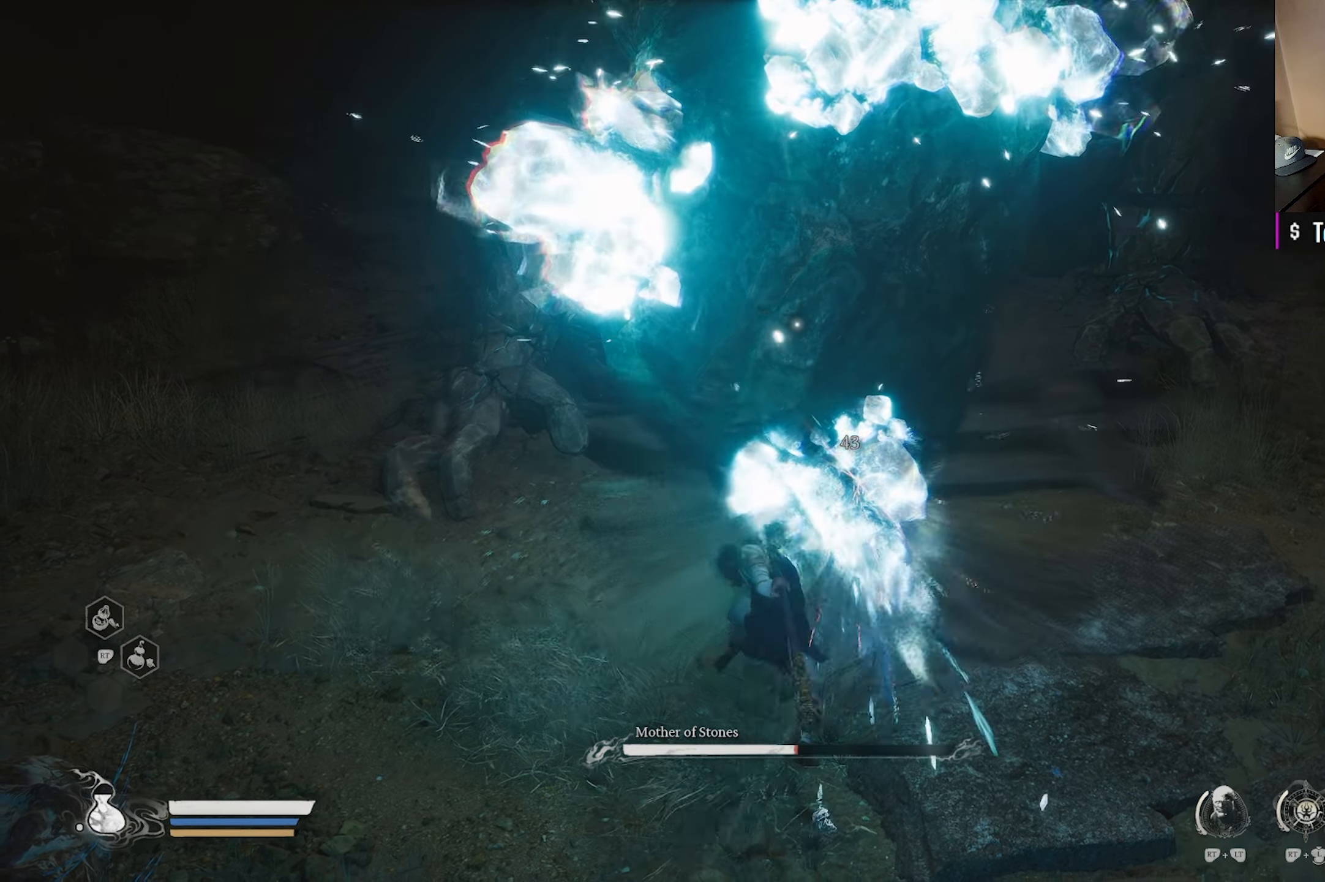
{"buttons": [], "left_stick": "center", "right_stick": "center", "events": [[117, "X", "down"], [267, "X", "up"]]}
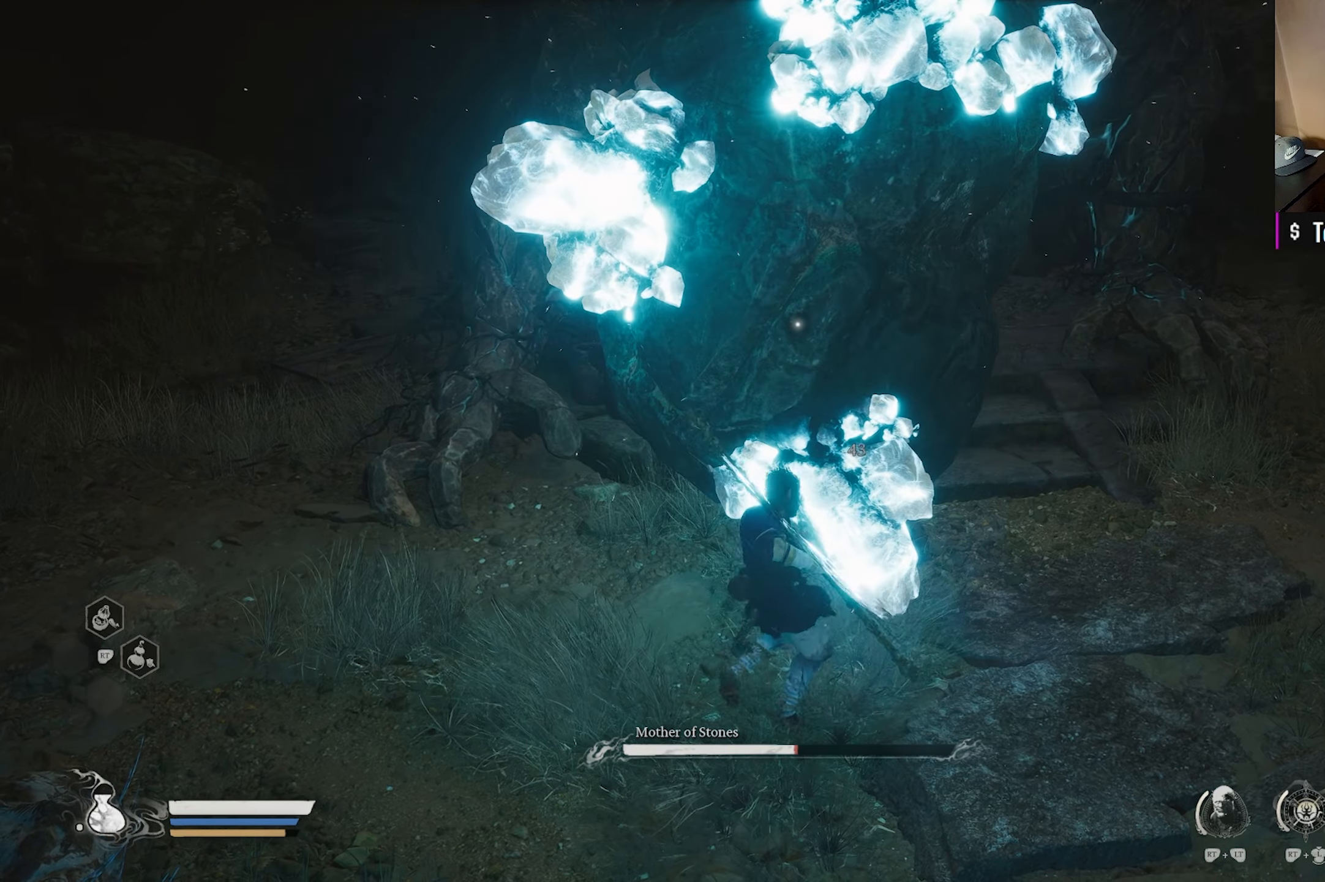
{"buttons": [], "left_stick": "center", "right_stick": "center", "events": [[333, "X", "down"], [467, "X", "up"]]}
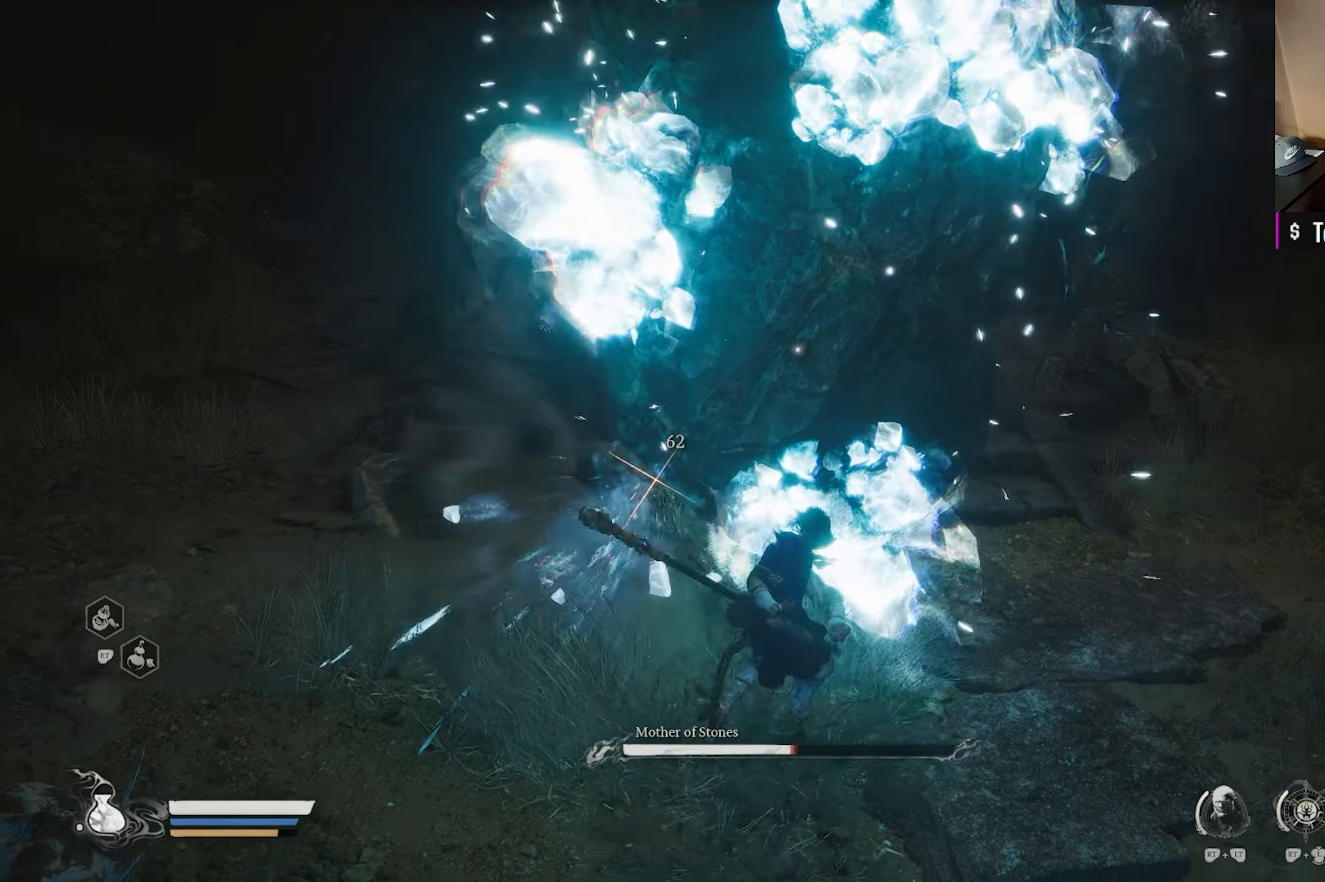
{"buttons": [], "left_stick": "center", "right_stick": "center", "events": []}
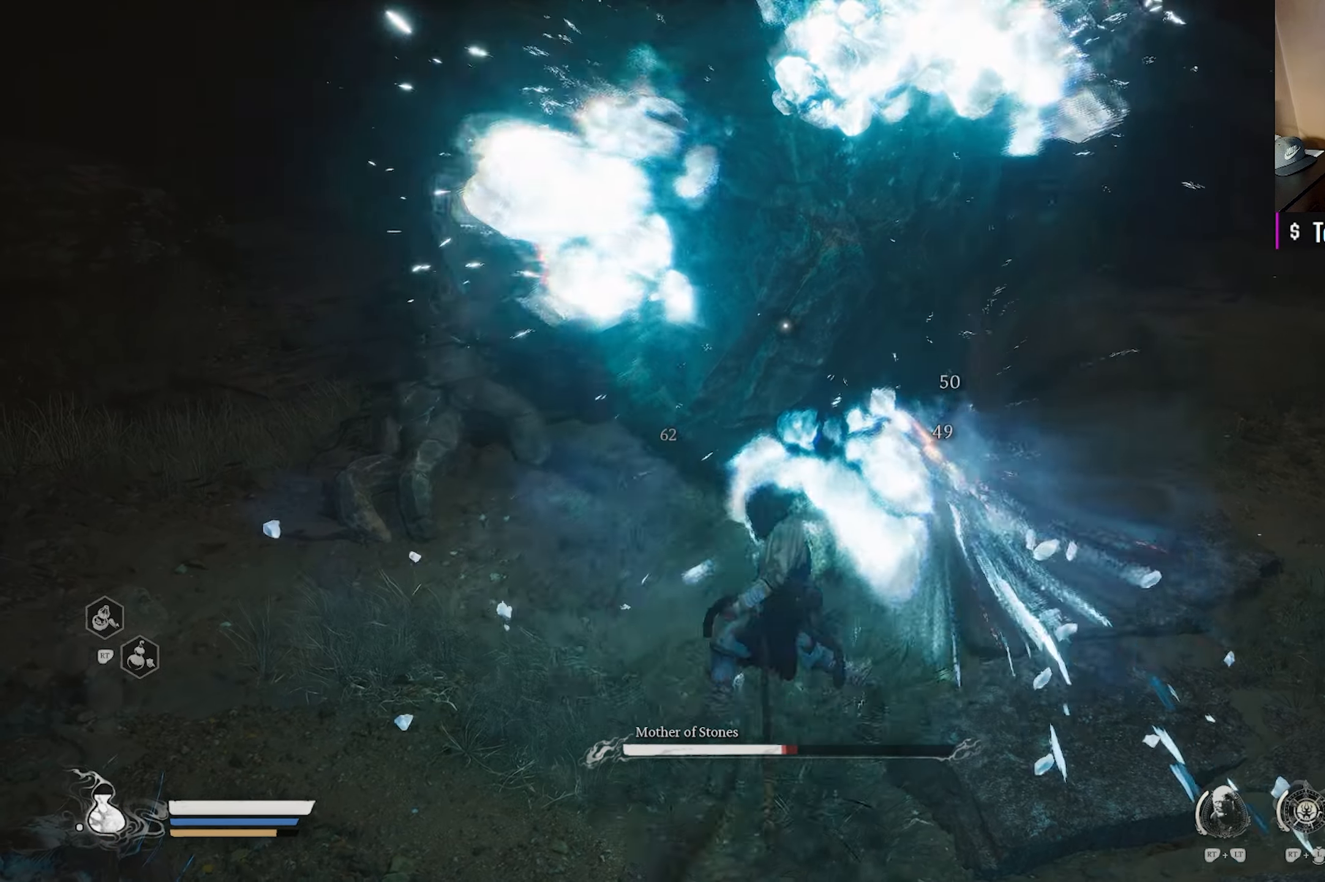
{"buttons": [], "left_stick": "center", "right_stick": "center", "events": [[233, "X", "down"], [367, "X", "up"]]}
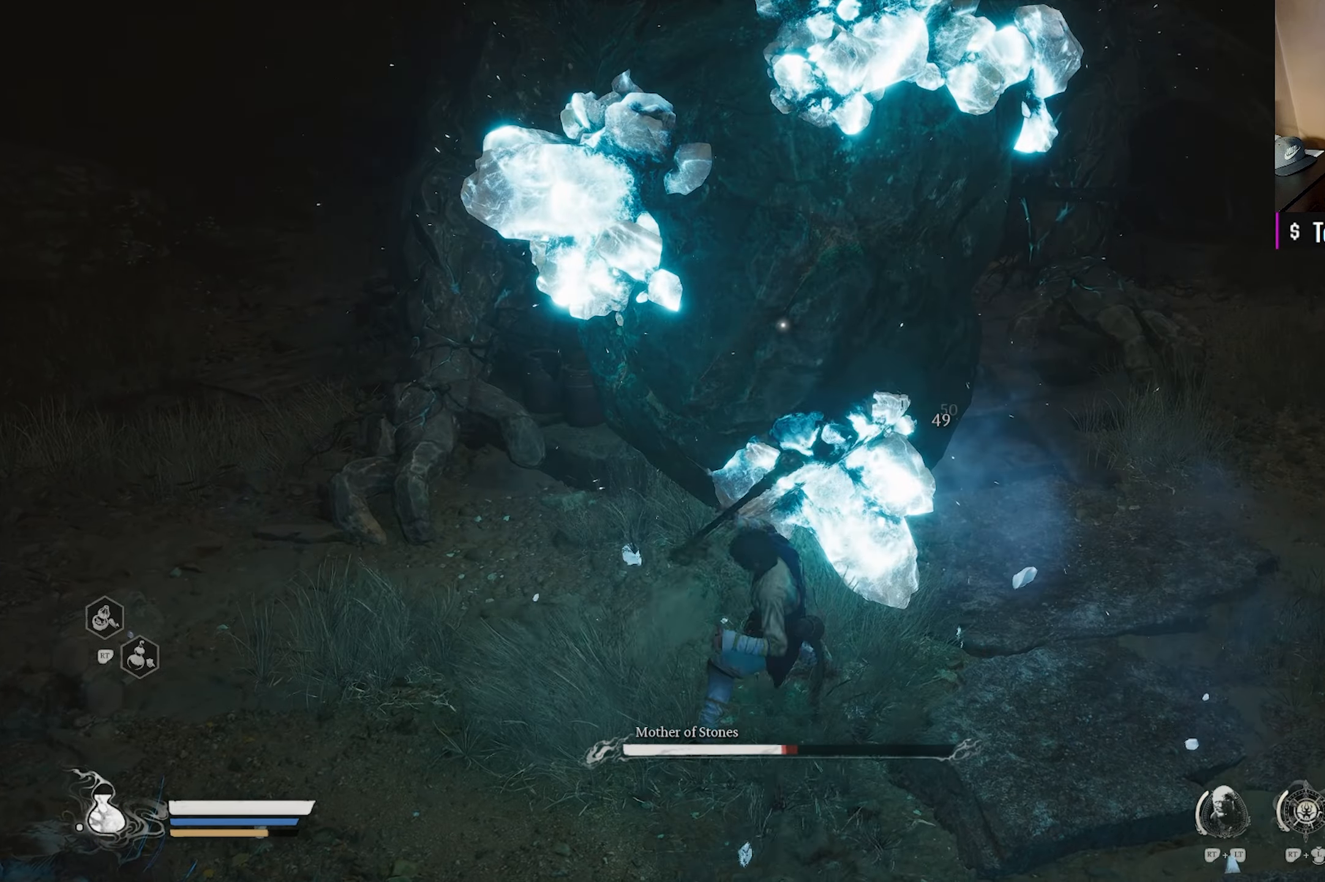
{"buttons": [], "left_stick": "down-right", "right_stick": "right", "events": [[200, "R3", "down"], [283, "R3", "up"], [300, "left_stick", "down-right"], [333, "right_stick", "right"]]}
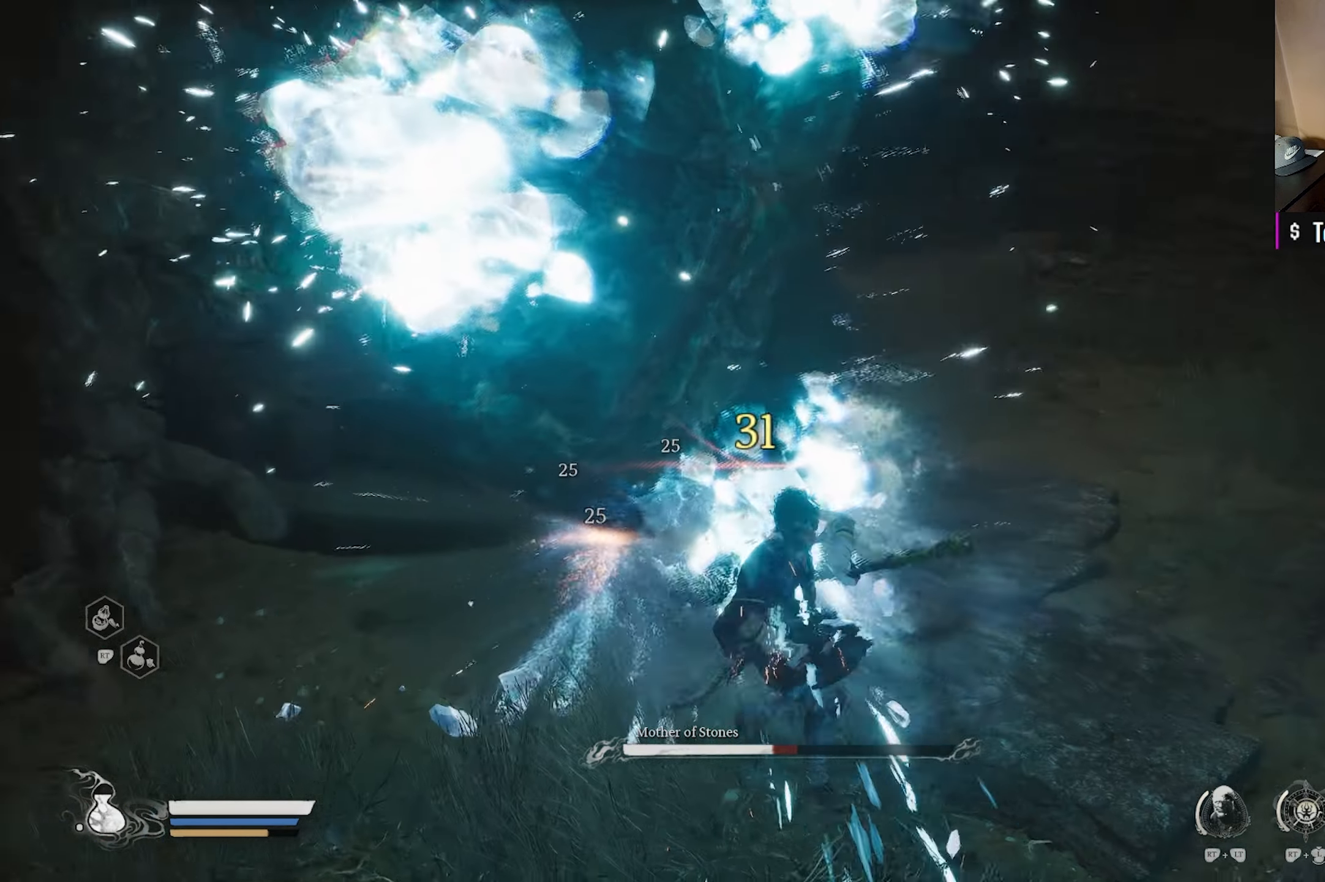
{"buttons": [], "left_stick": "down-right", "right_stick": "right", "events": [[100, "right_stick", "center"], [200, "B", "down"], [300, "B", "up"], [450, "right_stick", "right"]]}
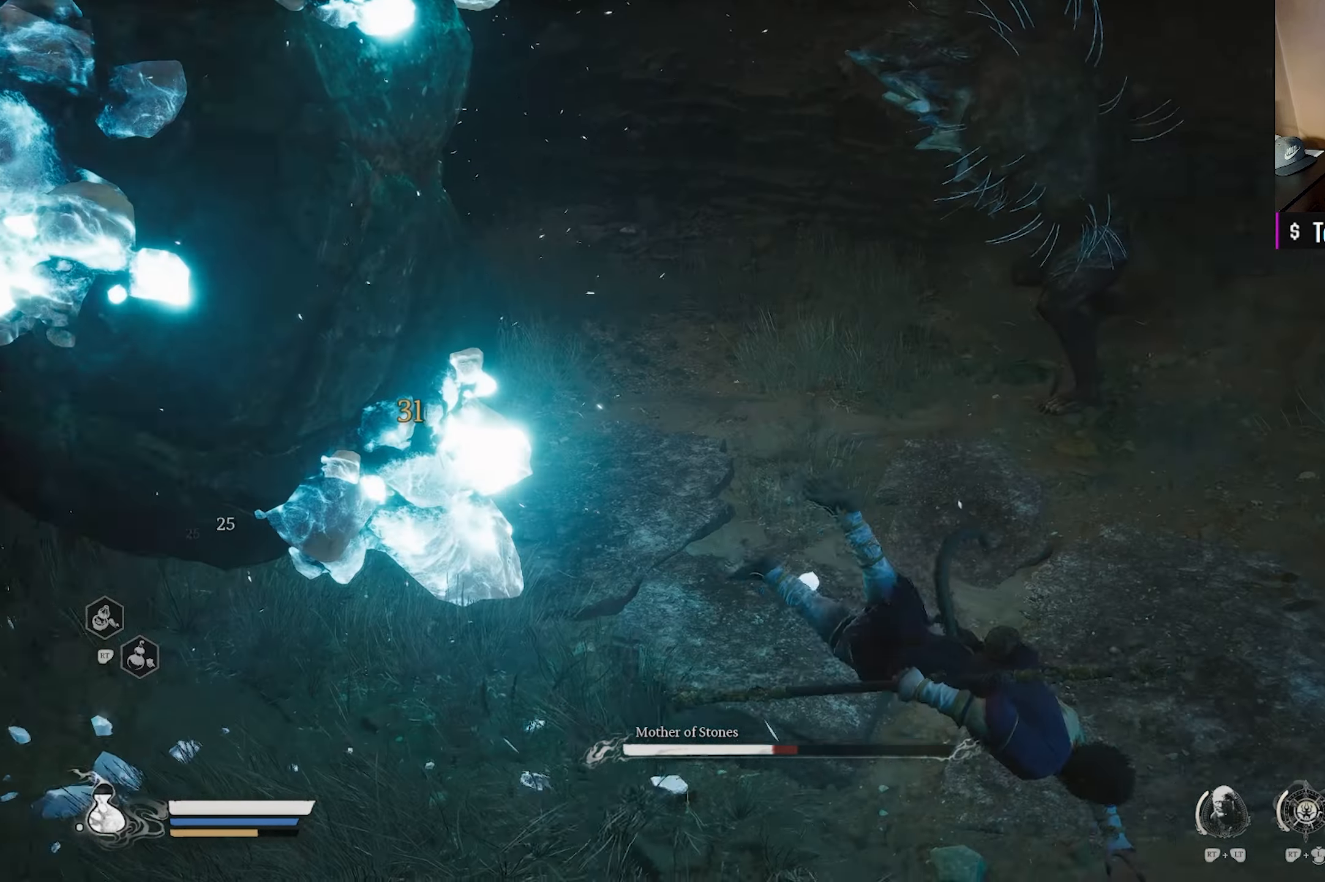
{"buttons": [], "left_stick": "down-right", "right_stick": "center", "events": [[100, "right_stick", "center"], [233, "R3", "down"], [300, "R3", "up"]]}
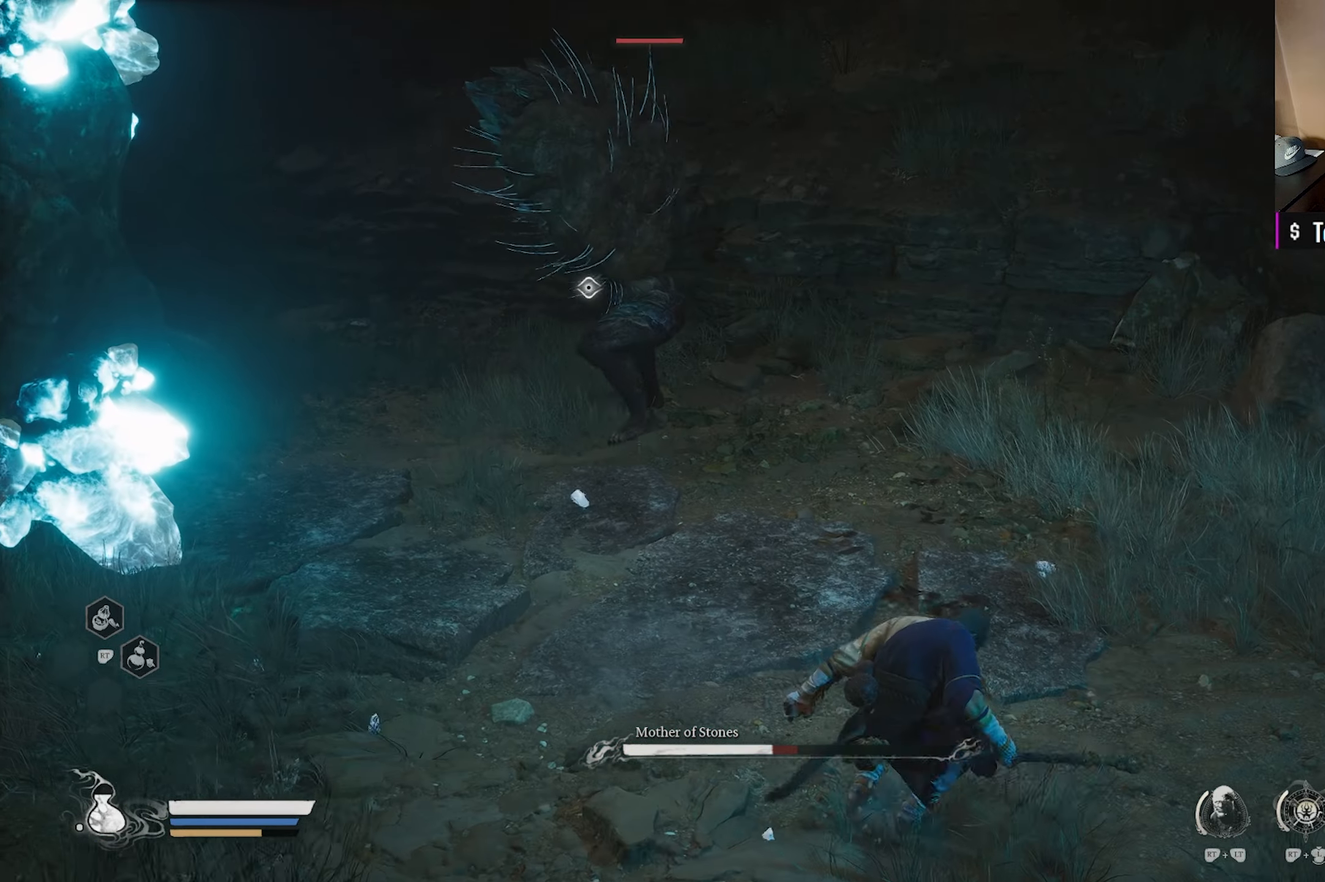
{"buttons": ["L3"], "left_stick": "down-right", "right_stick": "center", "events": [[383, "L3", "down"]]}